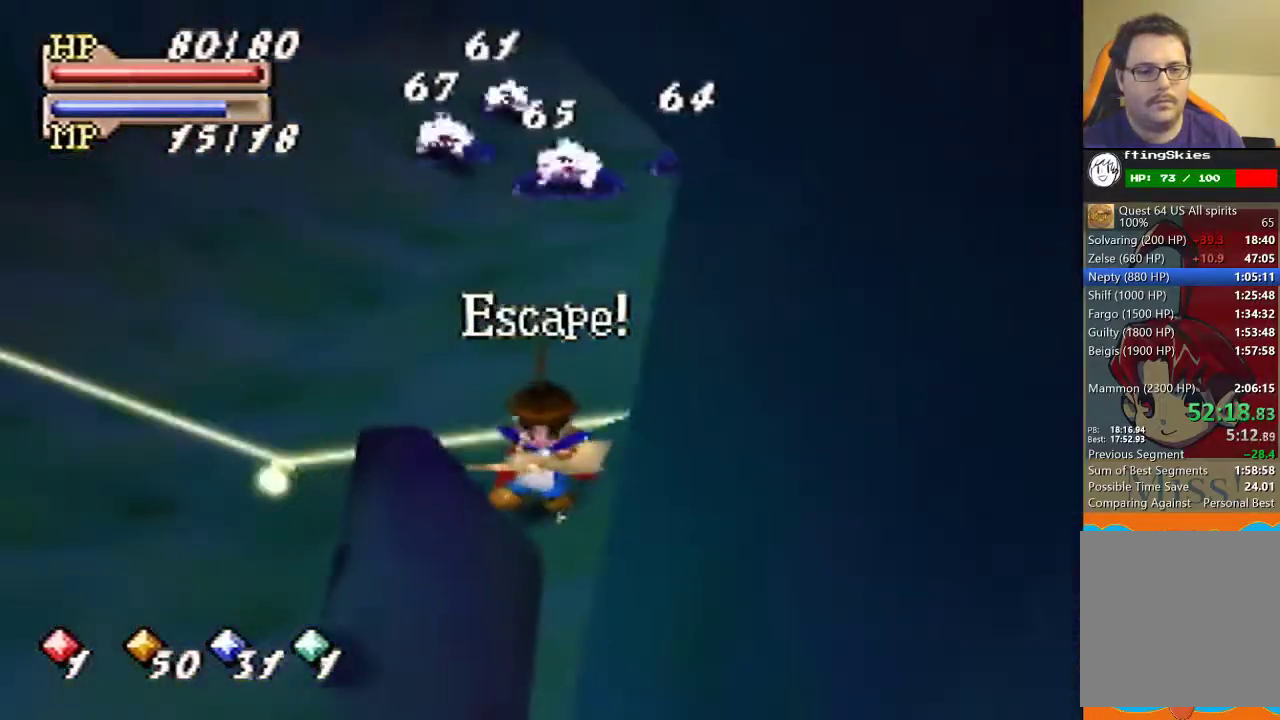
Gameplay with a controller (Nintendo layout); each line is a JSON object with the inputs held at the frame after it. "events" lists button and stick changes between this image and that frame as [ms after this image, input, new state], when the widget could be followed in between. Not read: L3 R3.
{"buttons": [], "left_stick": "up", "events": []}
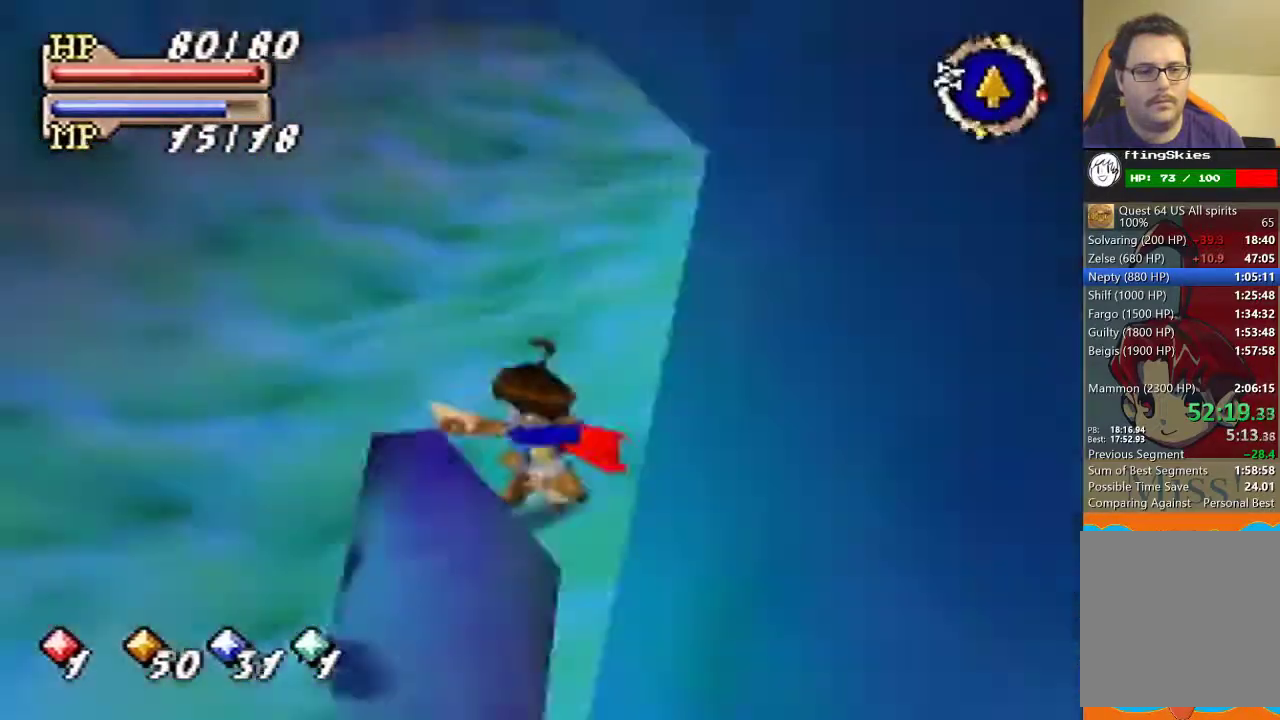
{"buttons": [], "left_stick": "up", "events": []}
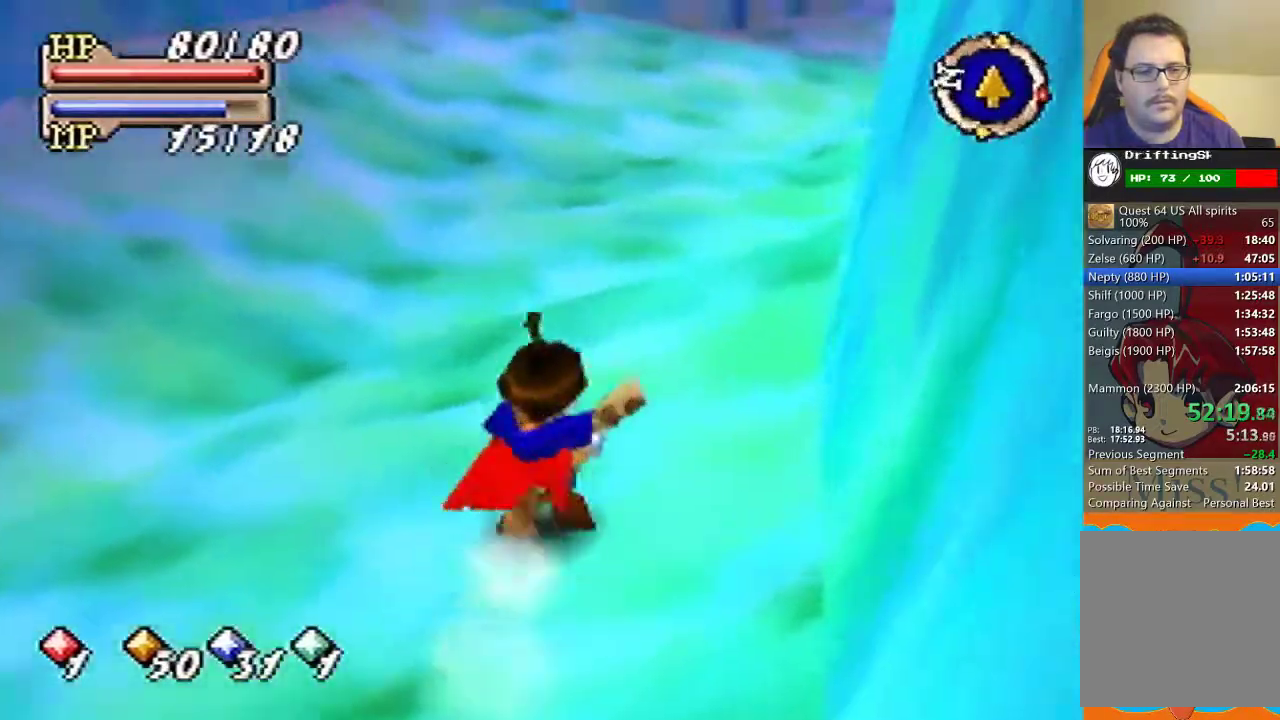
{"buttons": [], "left_stick": "up", "events": []}
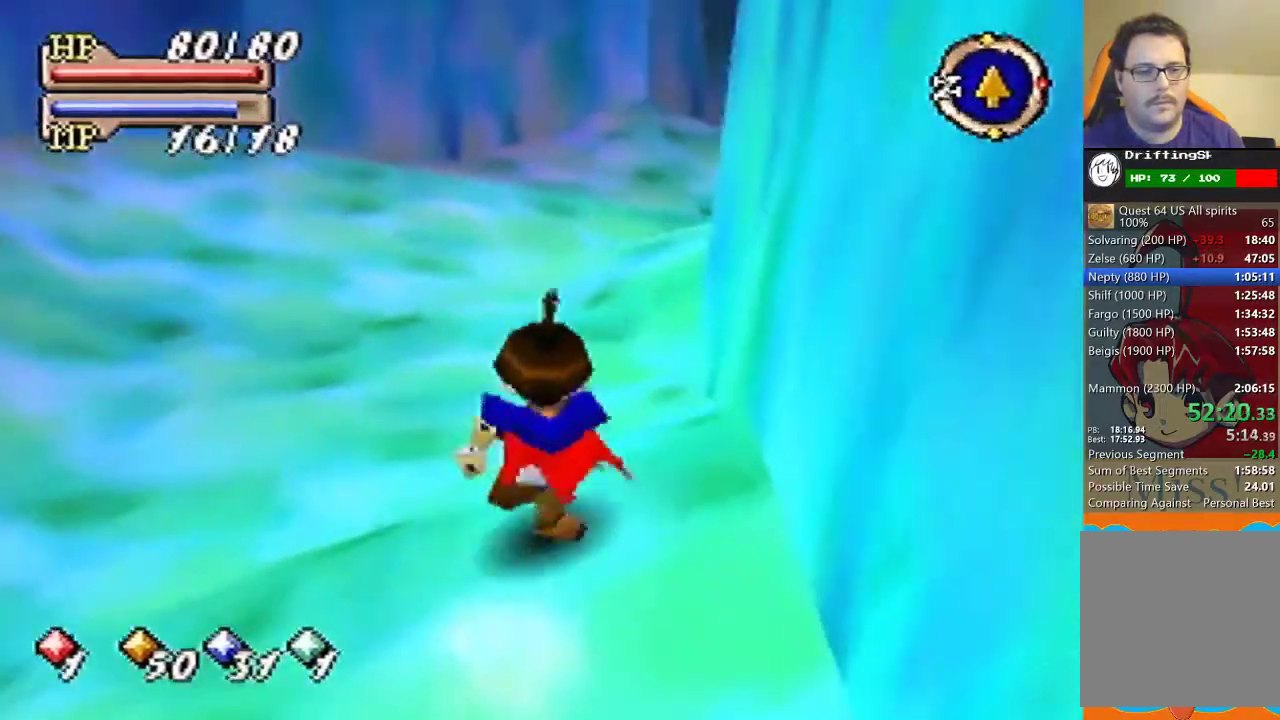
{"buttons": [], "left_stick": "up", "events": []}
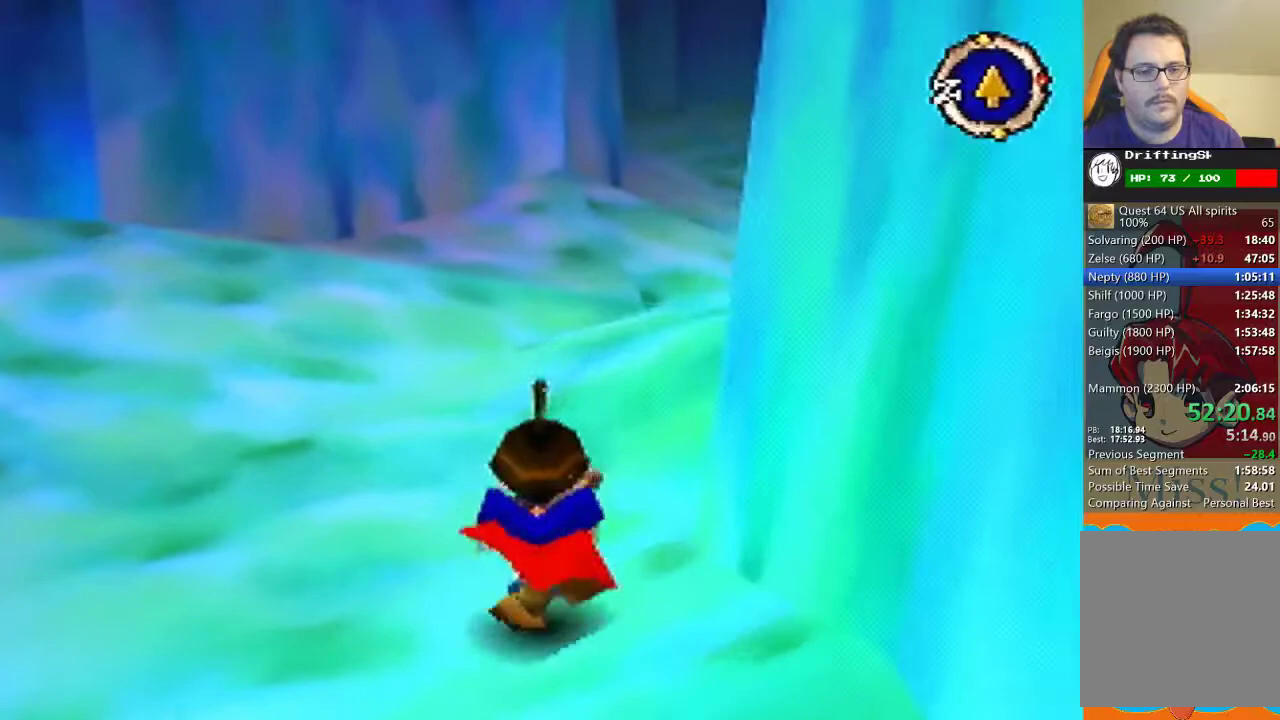
{"buttons": [], "left_stick": "up", "events": []}
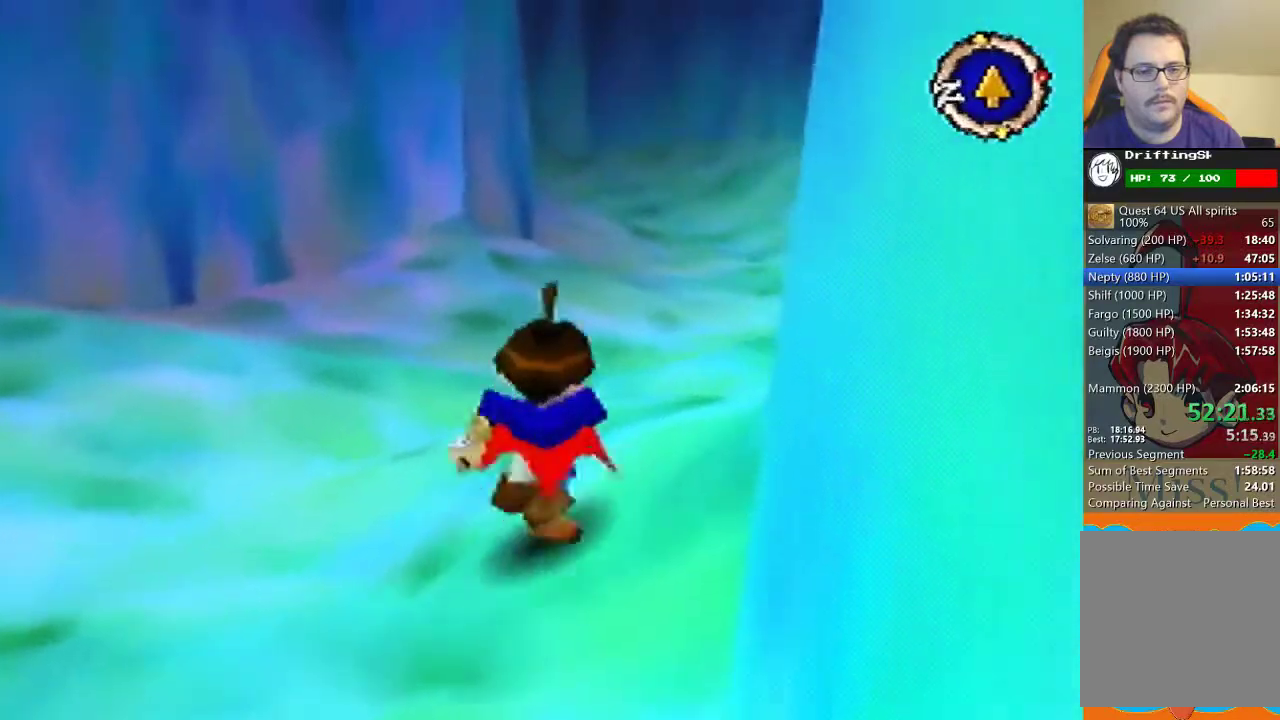
{"buttons": [], "left_stick": "up", "events": []}
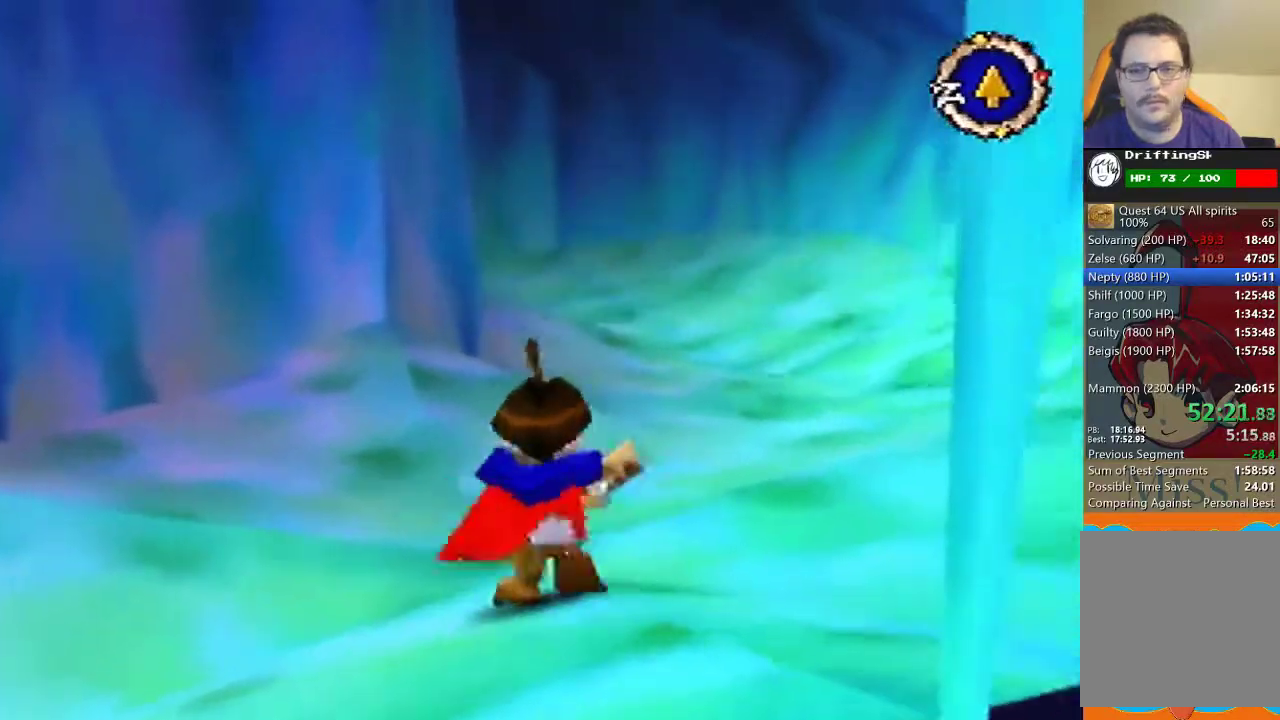
{"buttons": [], "left_stick": "up", "events": []}
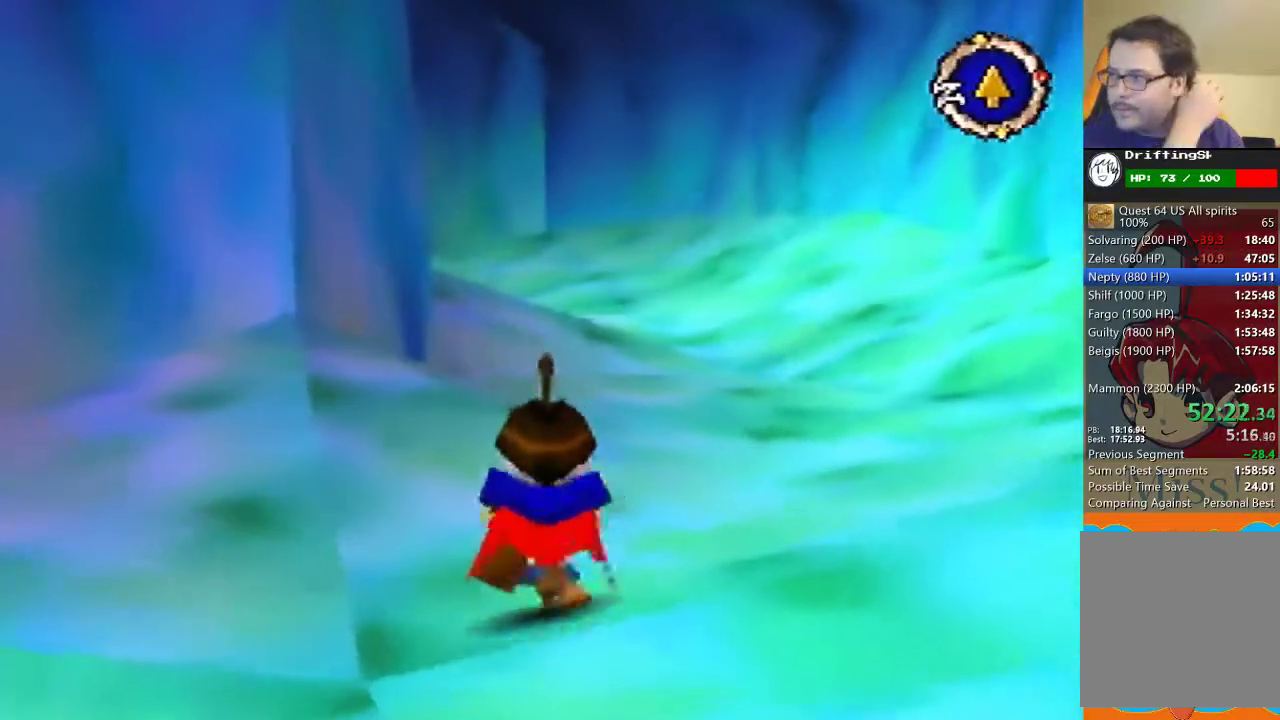
{"buttons": [], "left_stick": "up", "events": []}
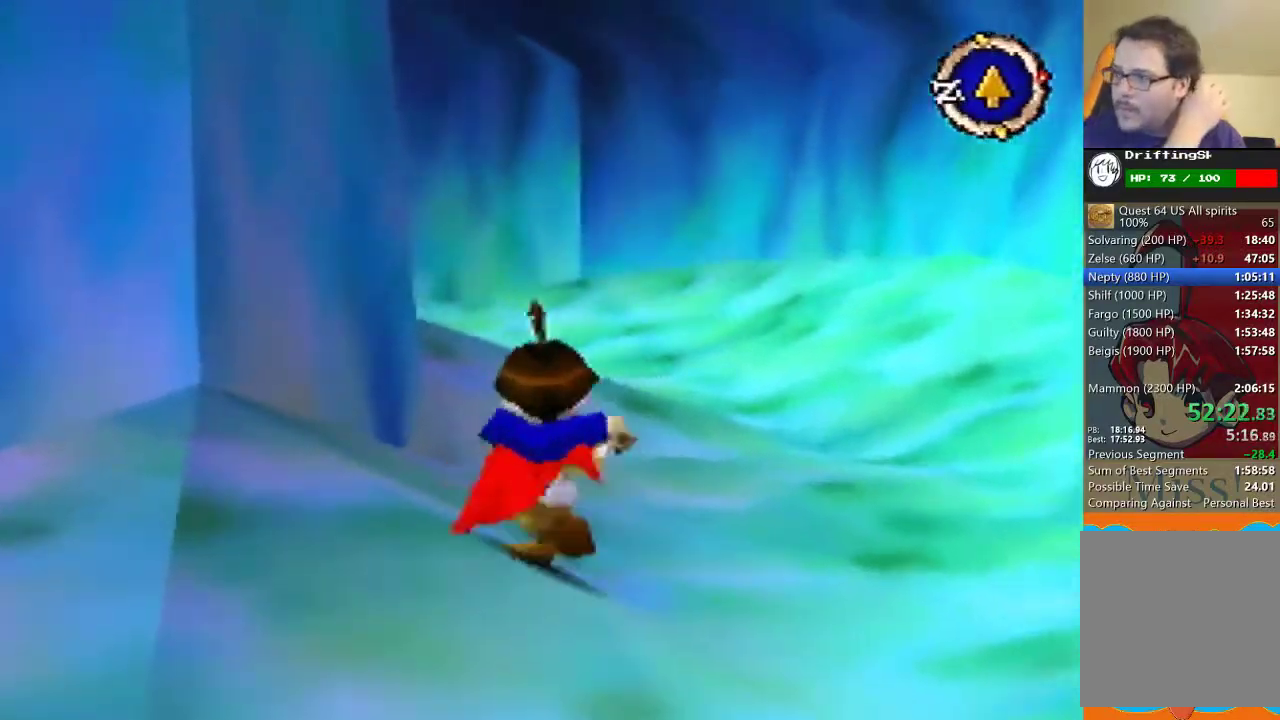
{"buttons": [], "left_stick": "up", "events": []}
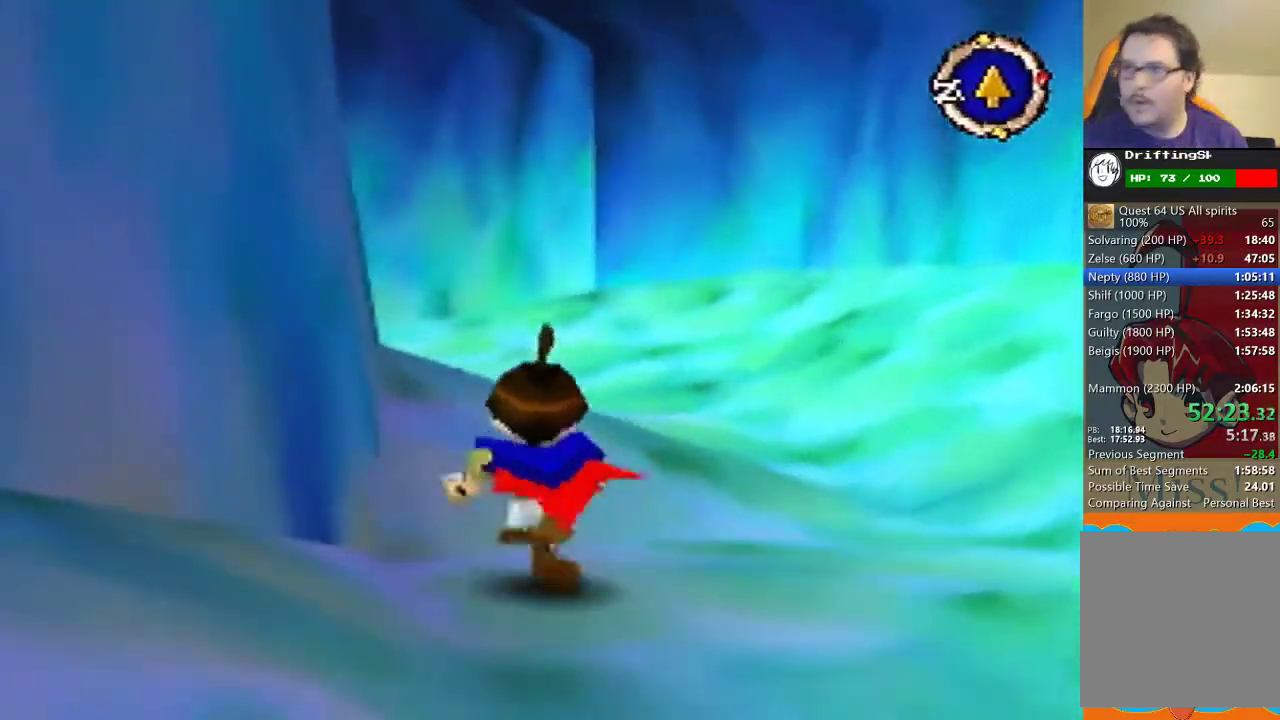
{"buttons": [], "left_stick": "up", "events": []}
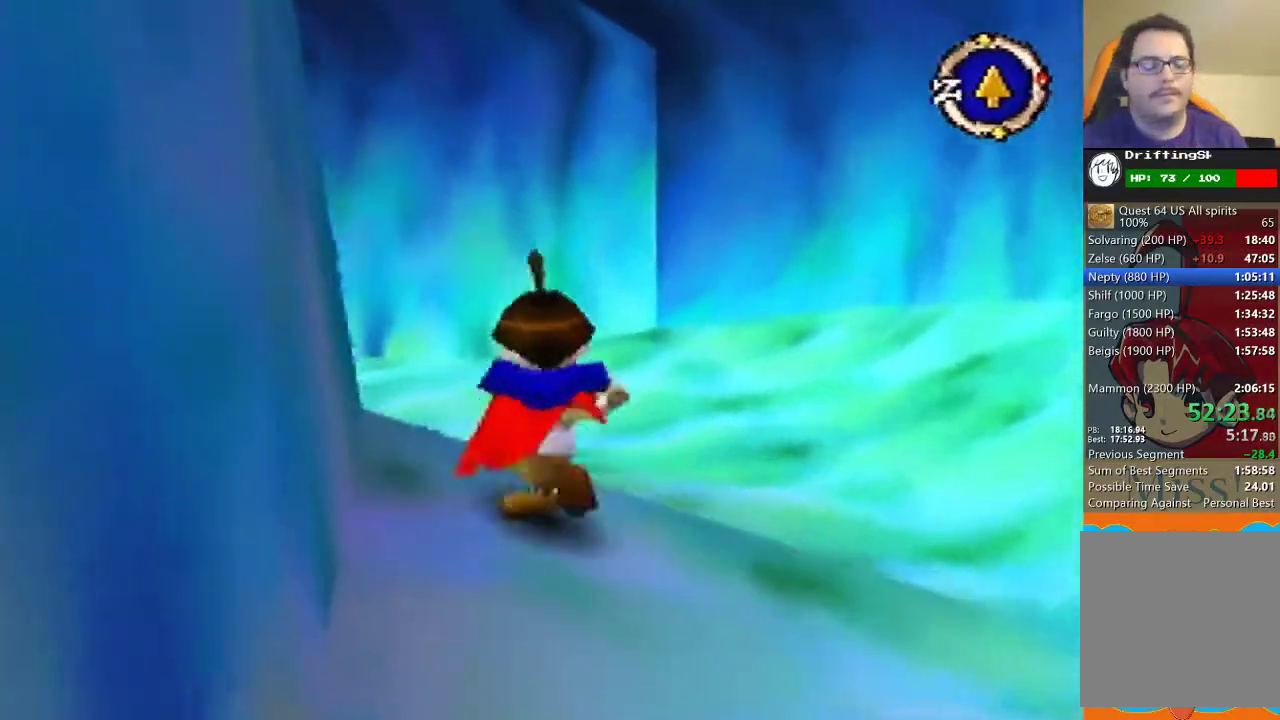
{"buttons": [], "left_stick": "up", "events": []}
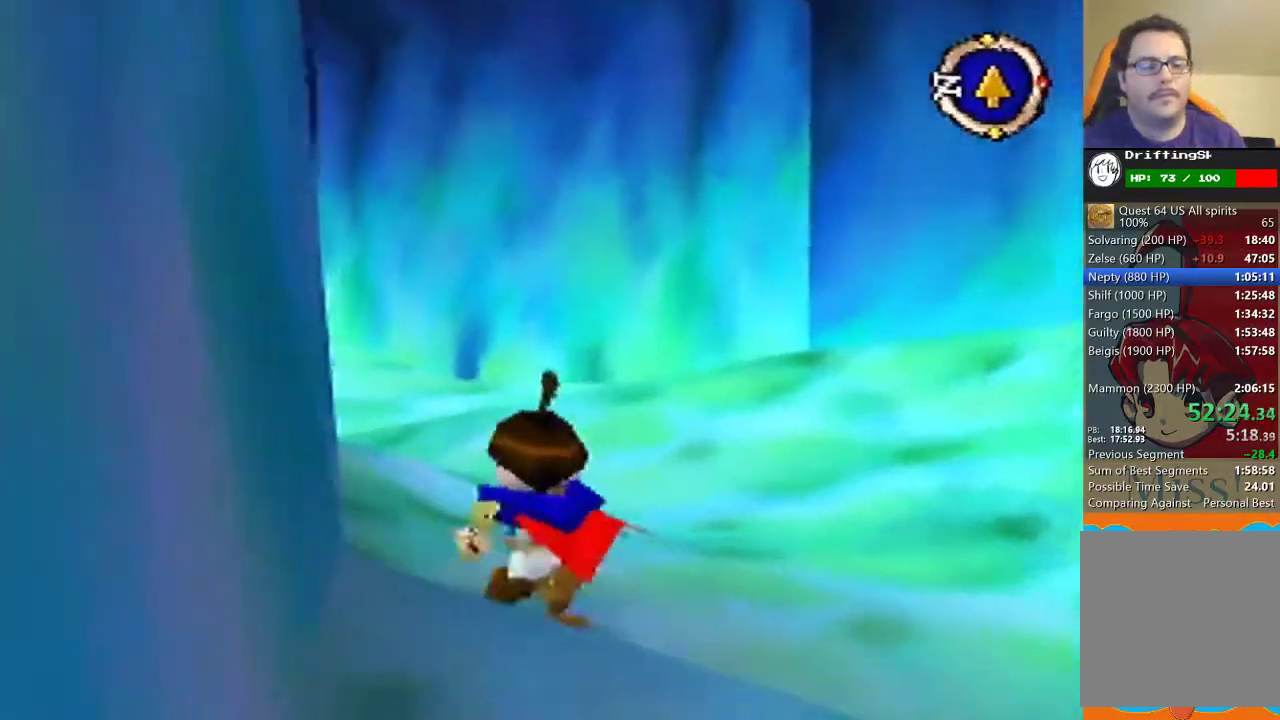
{"buttons": ["B"], "left_stick": "up-left", "events": [[367, "B", "down"], [433, "left_stick", "up-left"]]}
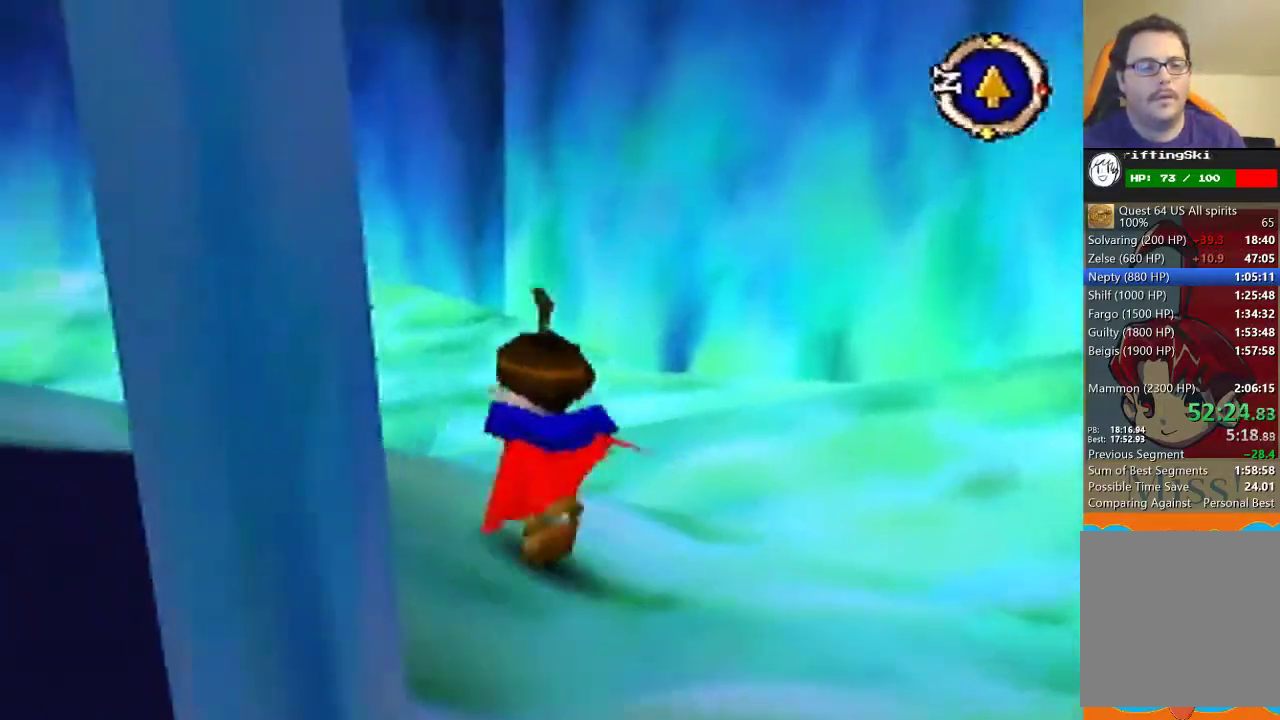
{"buttons": ["B"], "left_stick": "up", "events": [[300, "left_stick", "up"]]}
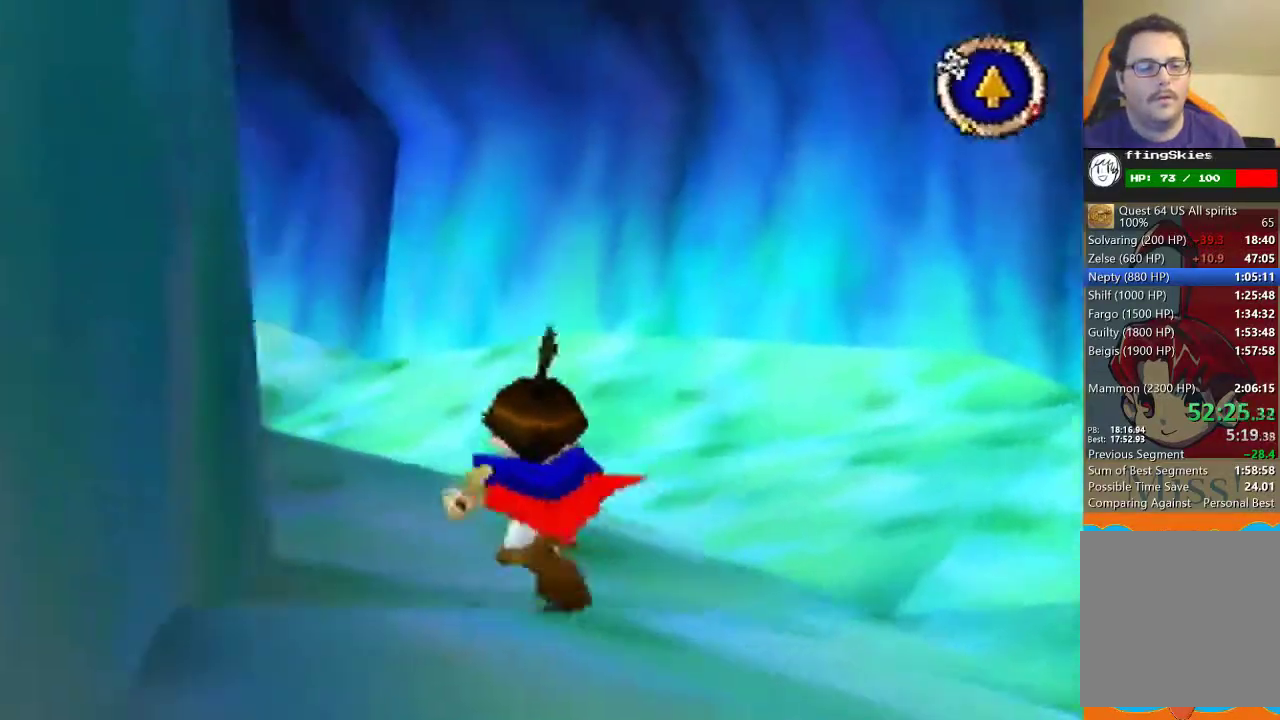
{"buttons": ["B"], "left_stick": "up", "events": [[133, "B", "up"], [500, "B", "down"]]}
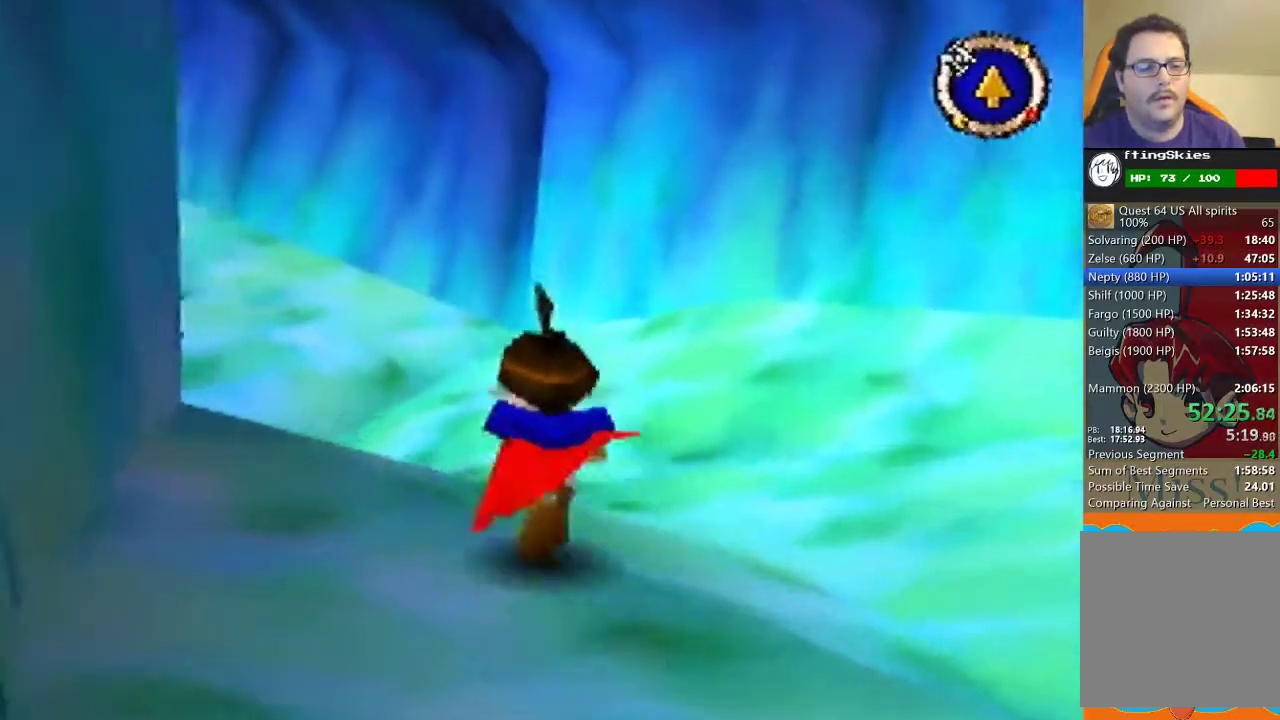
{"buttons": ["B"], "left_stick": "up", "events": []}
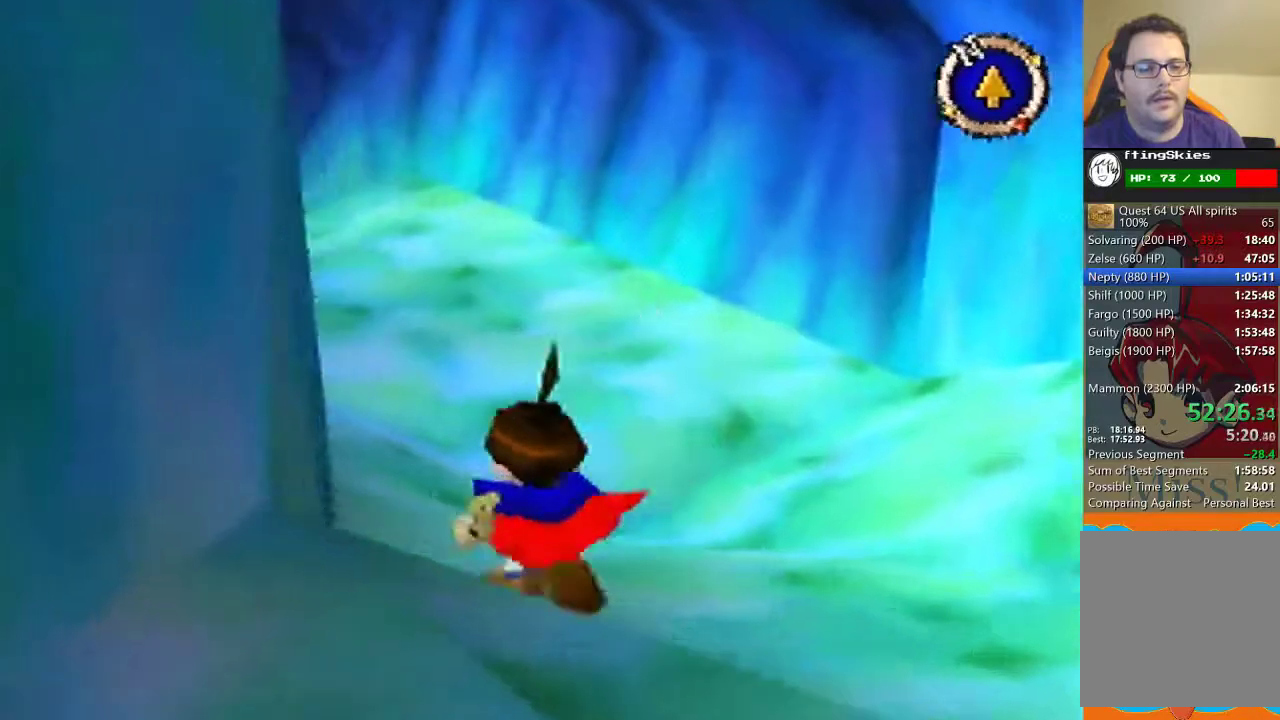
{"buttons": ["B"], "left_stick": "up", "events": []}
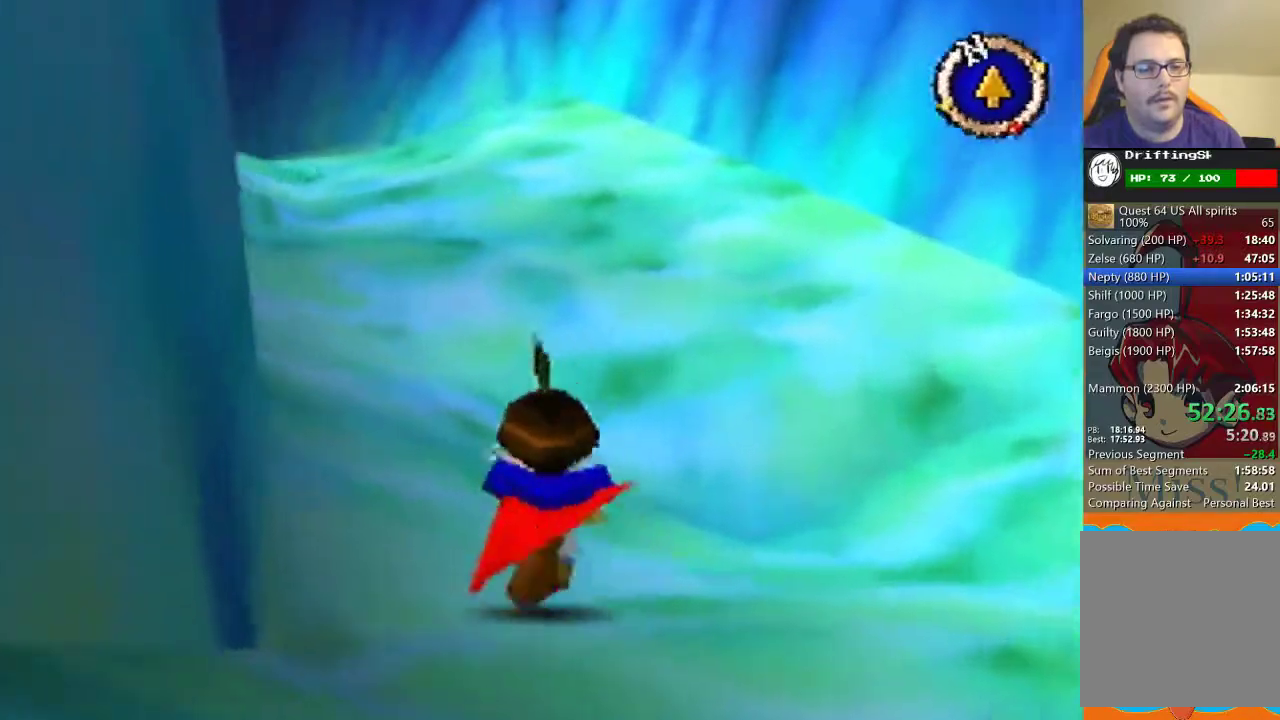
{"buttons": ["B"], "left_stick": "up", "events": []}
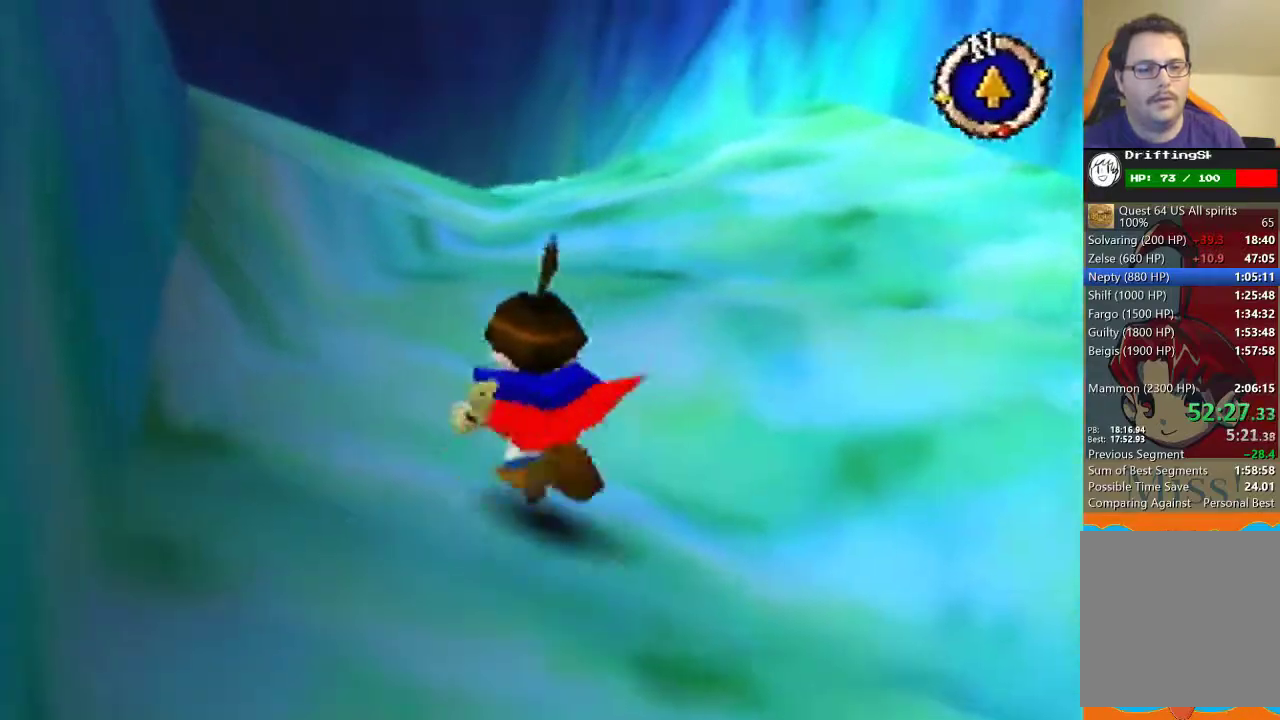
{"buttons": ["B"], "left_stick": "up", "events": []}
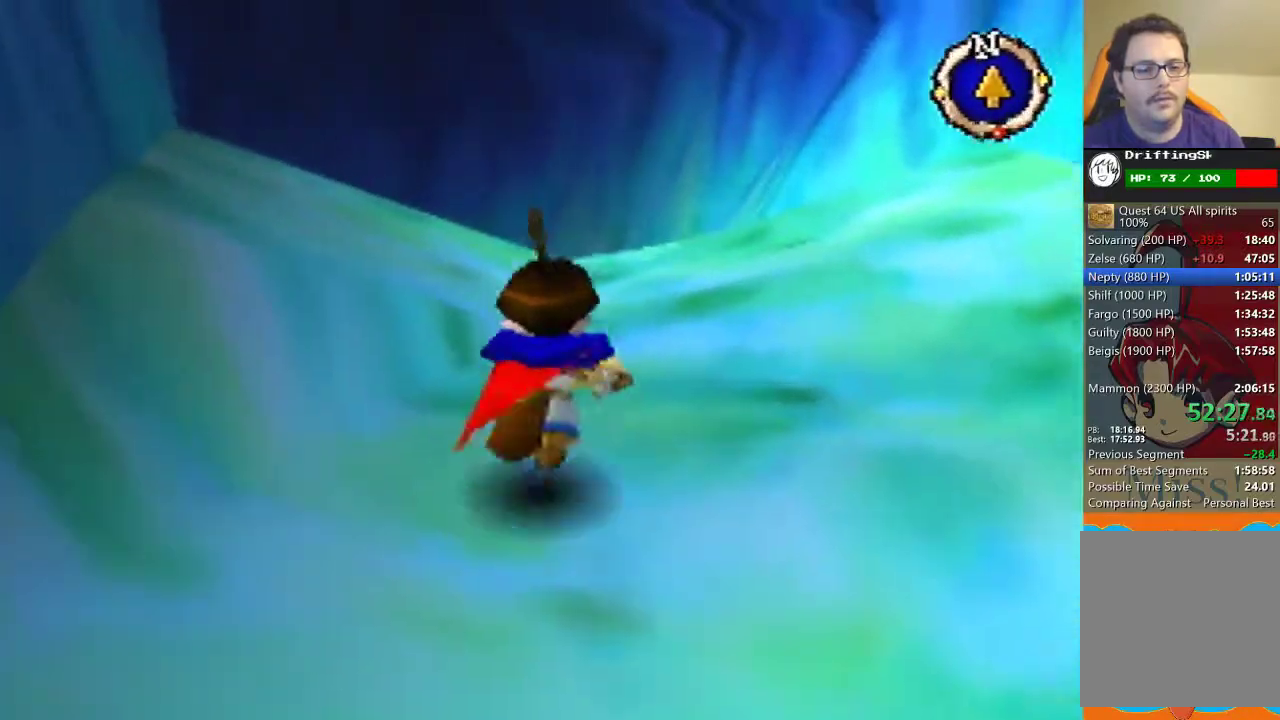
{"buttons": ["B"], "left_stick": "up", "events": []}
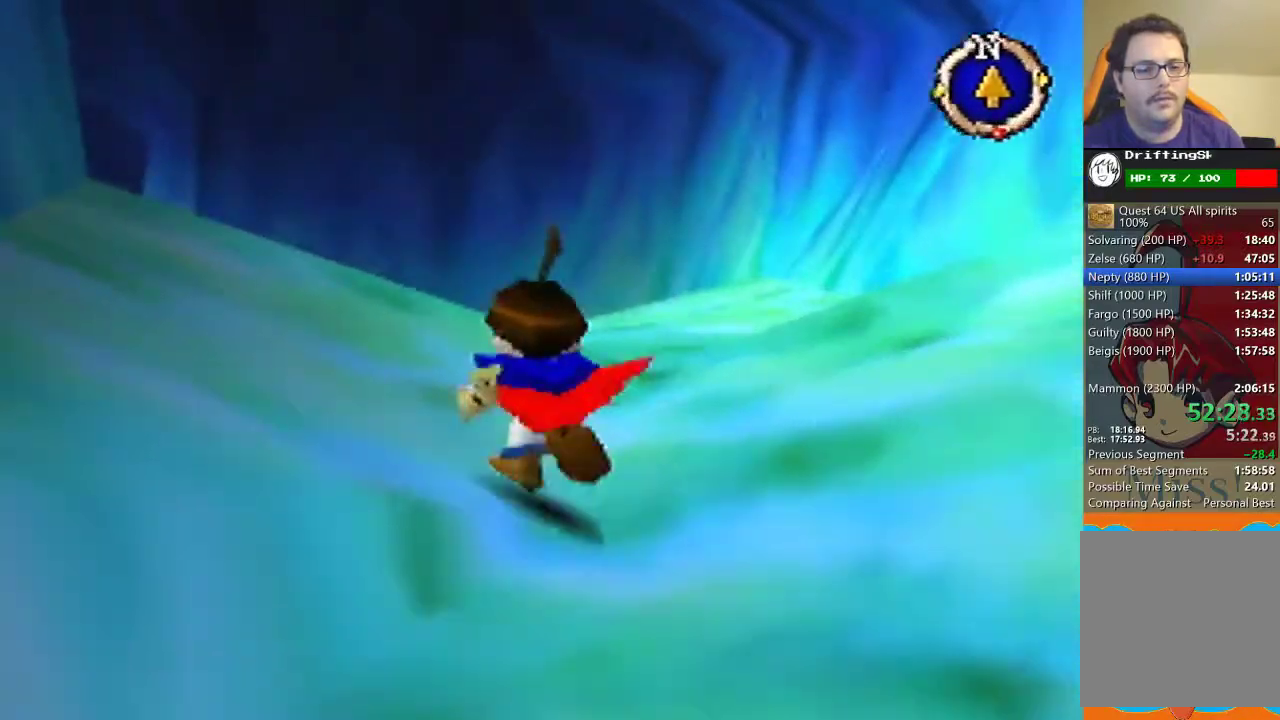
{"buttons": ["B"], "left_stick": "up", "events": []}
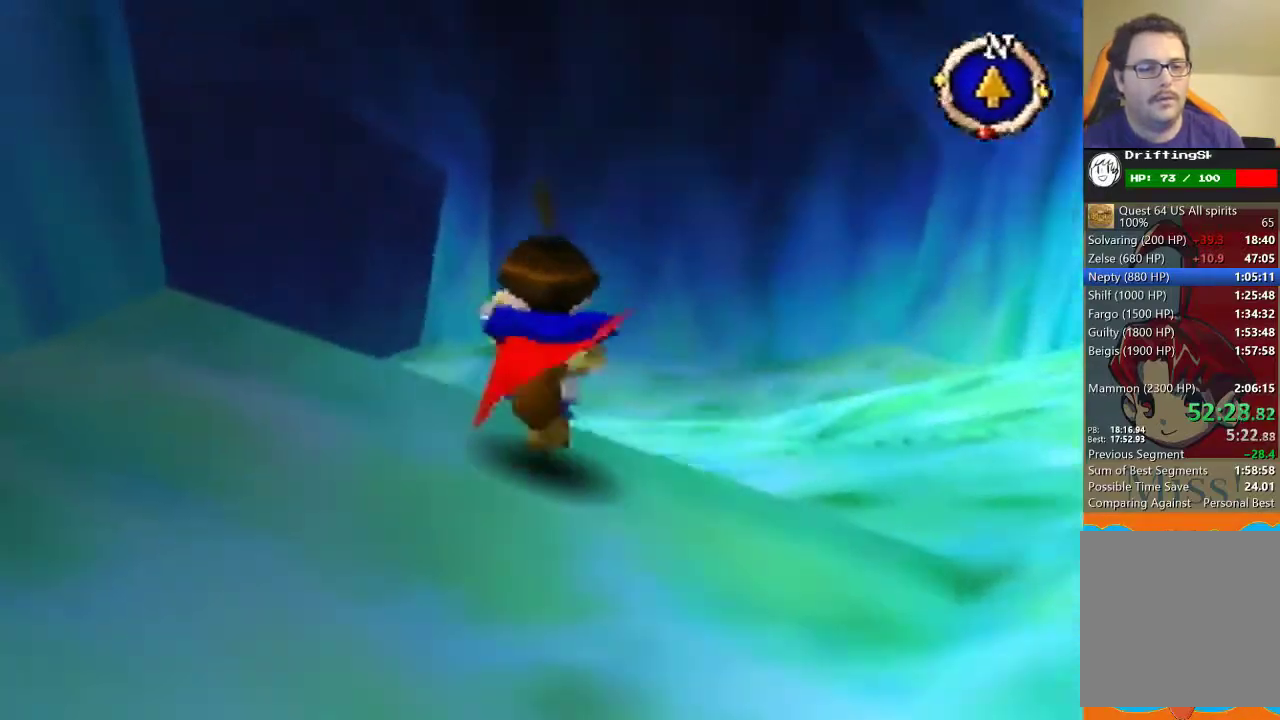
{"buttons": ["B"], "left_stick": "up", "events": []}
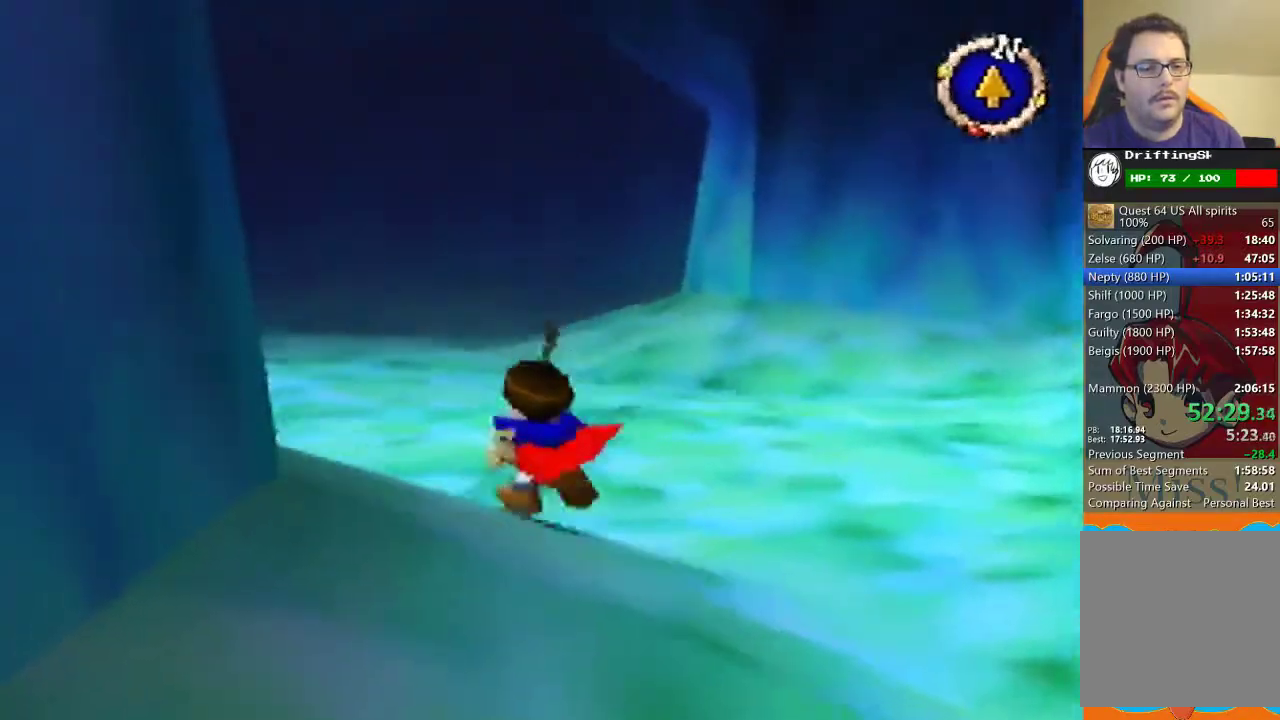
{"buttons": [], "left_stick": "up", "events": [[233, "B", "up"]]}
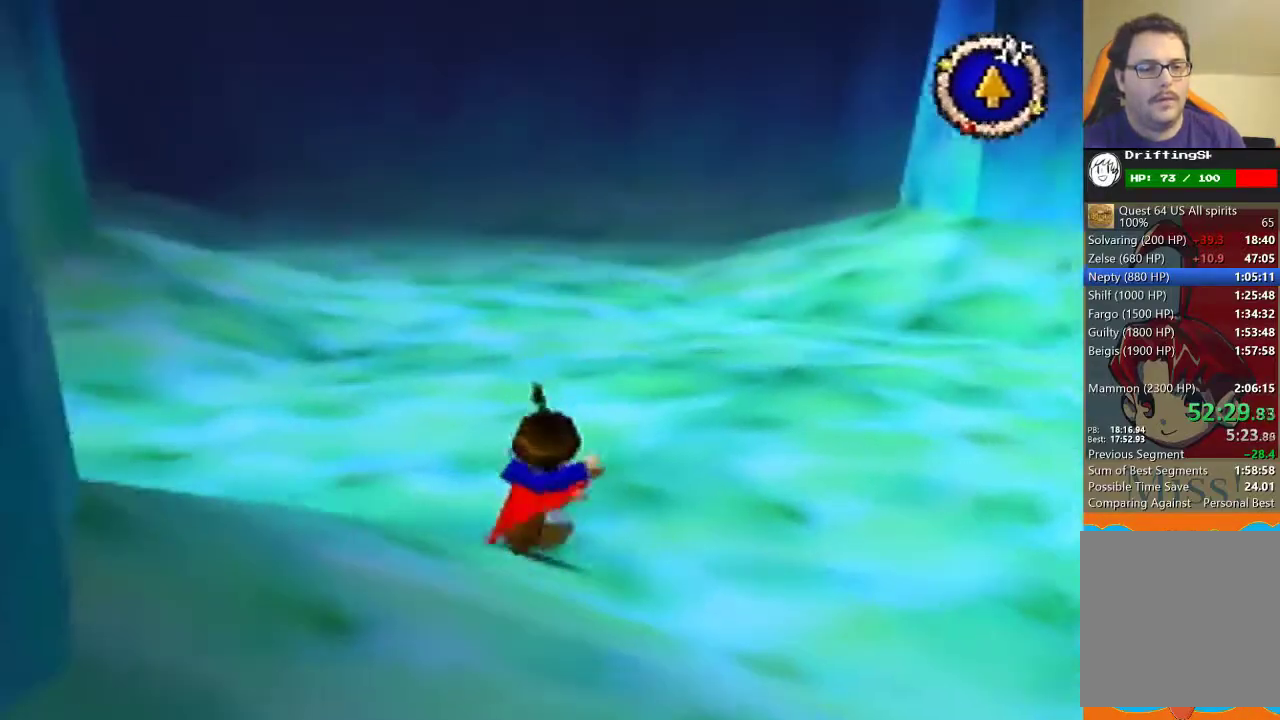
{"buttons": [], "left_stick": "up", "events": []}
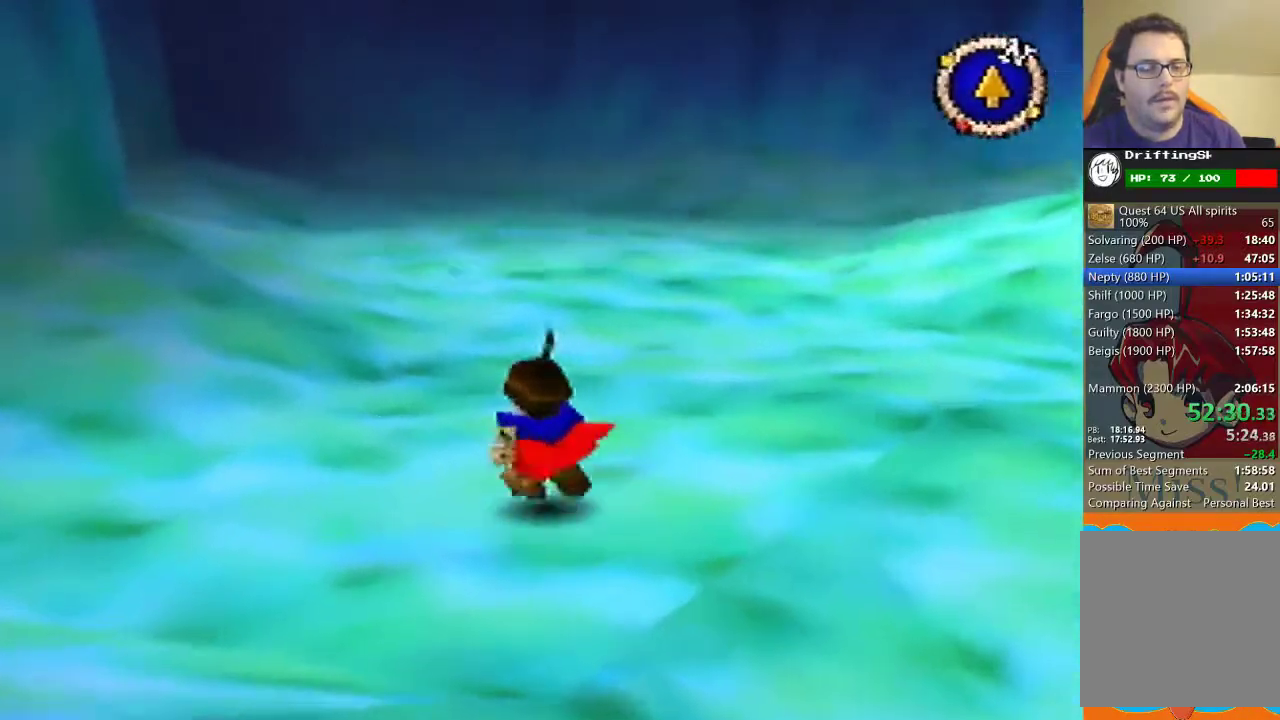
{"buttons": [], "left_stick": "up", "events": []}
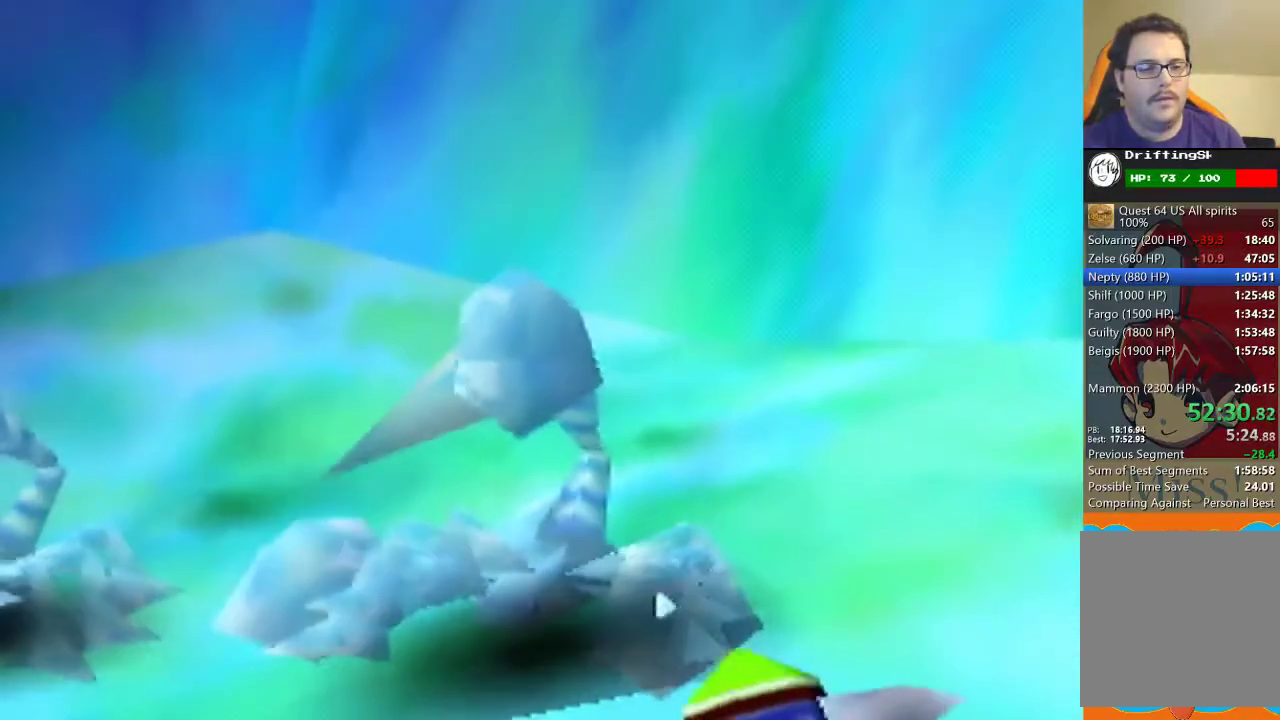
{"buttons": [], "left_stick": "center", "events": [[433, "left_stick", "center"]]}
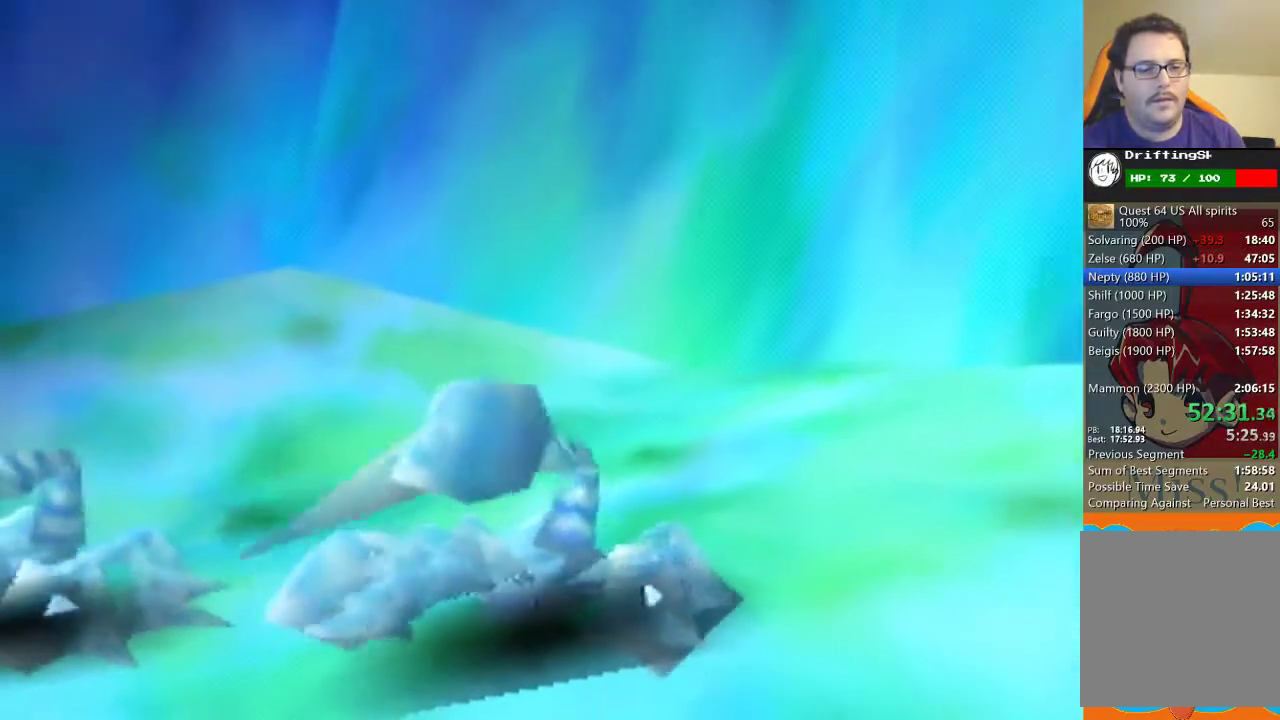
{"buttons": [], "left_stick": "down", "events": [[467, "left_stick", "down"]]}
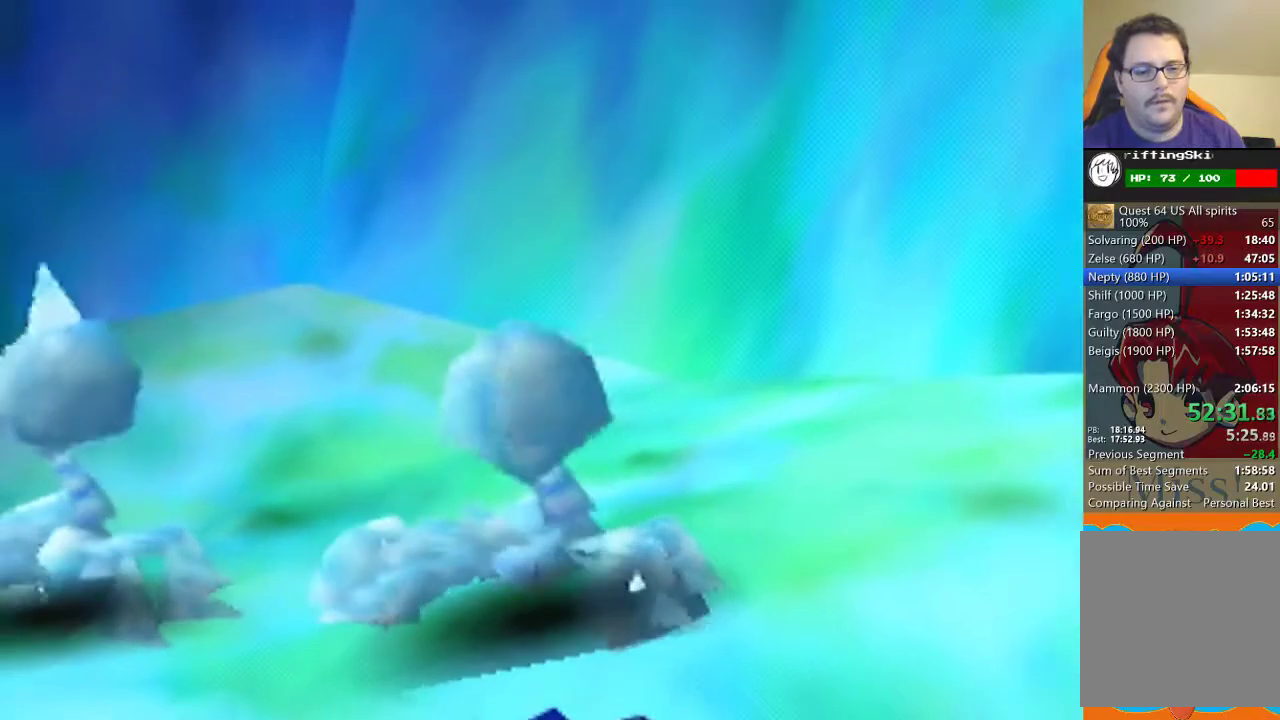
{"buttons": [], "left_stick": "down", "events": []}
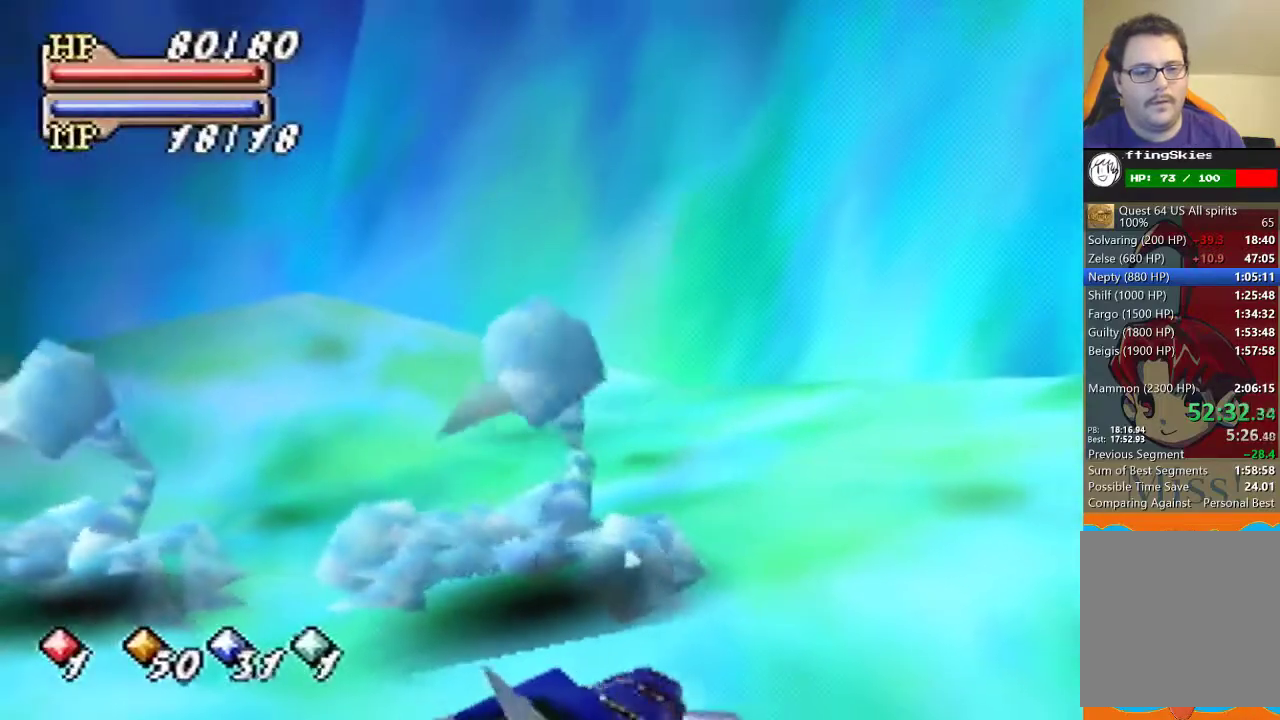
{"buttons": [], "left_stick": "down", "events": []}
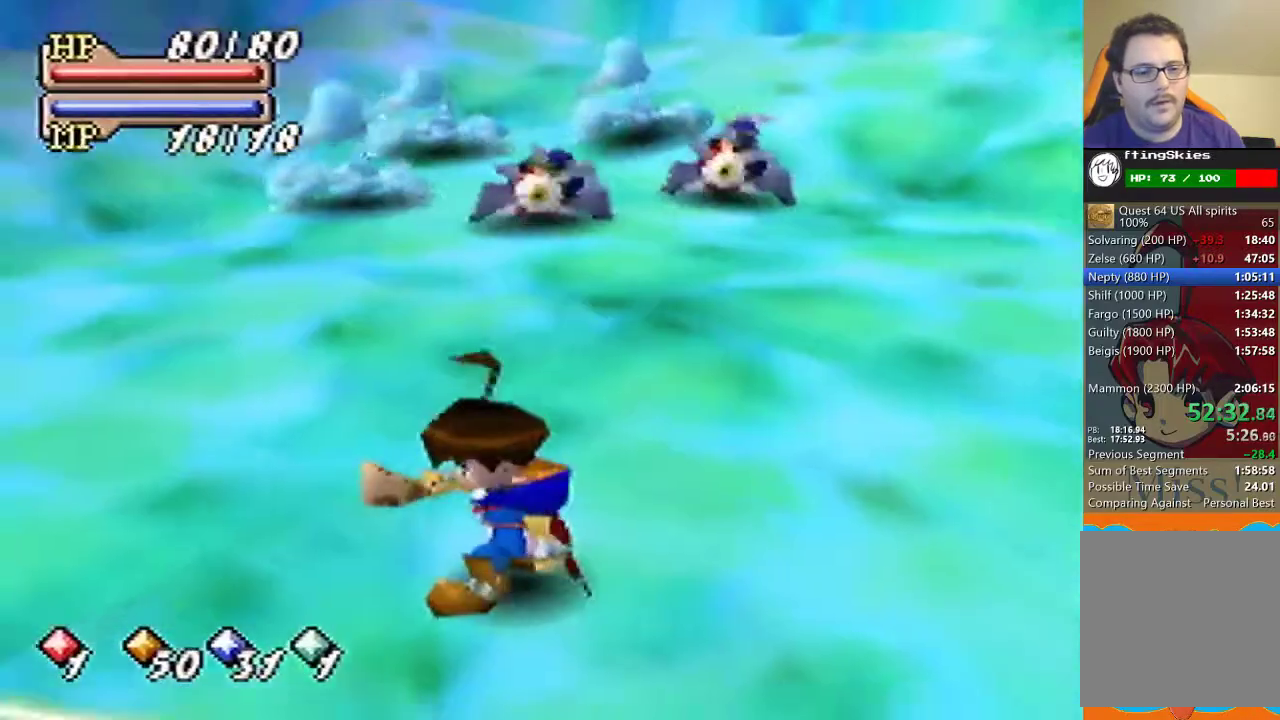
{"buttons": [], "left_stick": "down", "events": []}